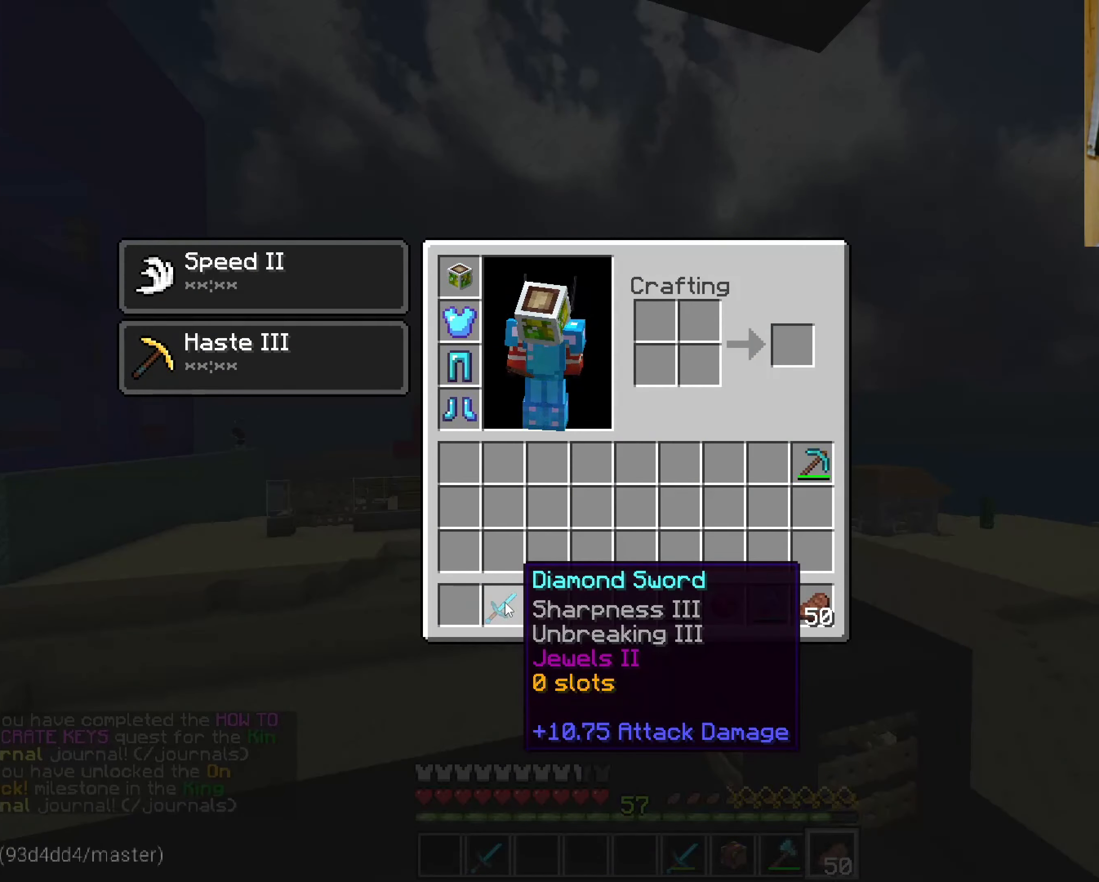
Gameplay with keyboard and mouse; each line is a JSON object with the keys and mouse buttons held at the frame after it. "events" lists presses ("down") and releases ("up") of "a", "d", "s", "w", "mouse_left" and "mouse_right" between this image and that frame as [ms after this image, input, new state], when the widget could be followed in between. "mouse_left", "mouse_right" = the "left", "right" buttons of the "mouse" list. No other keys are recorded. Fast repeated clicks can show as one long hold. Mouse movement is not recorded.
{"keys": ["w"], "mouse": [], "events": [[150, "w", "down"]]}
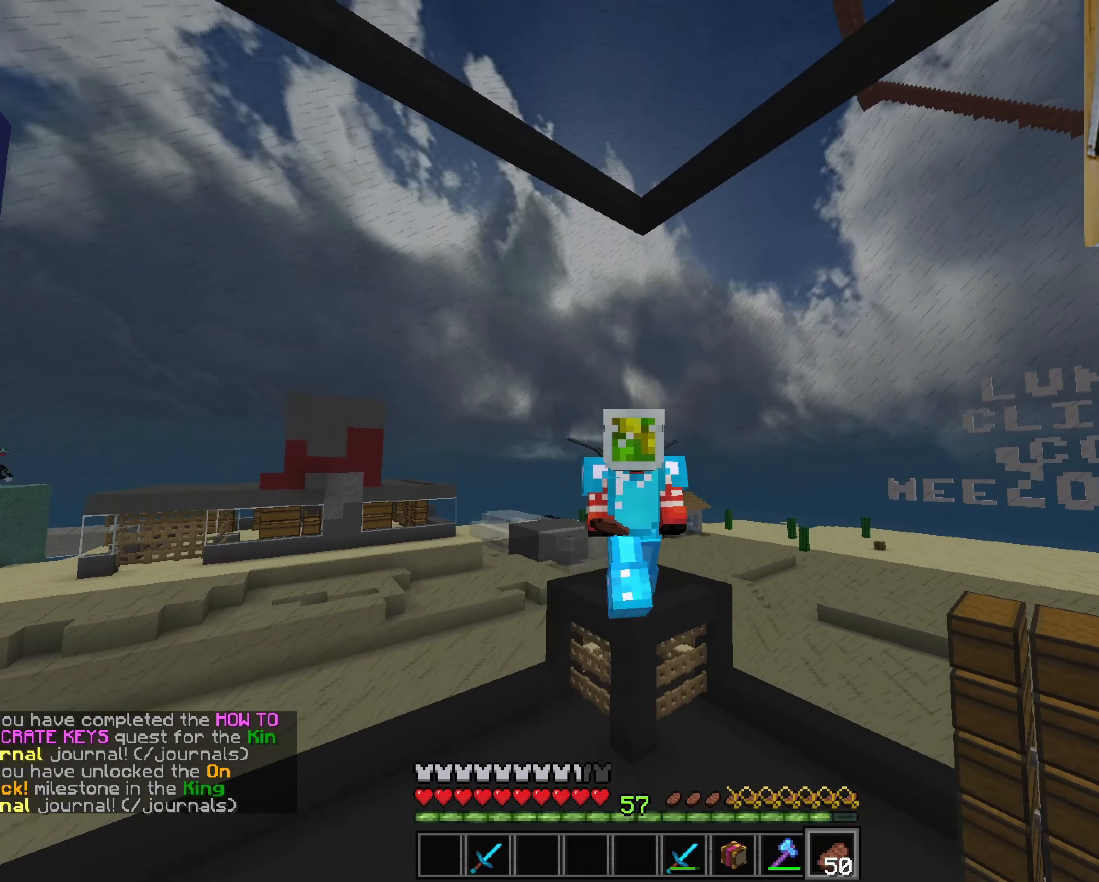
{"keys": ["w"], "mouse": [], "events": []}
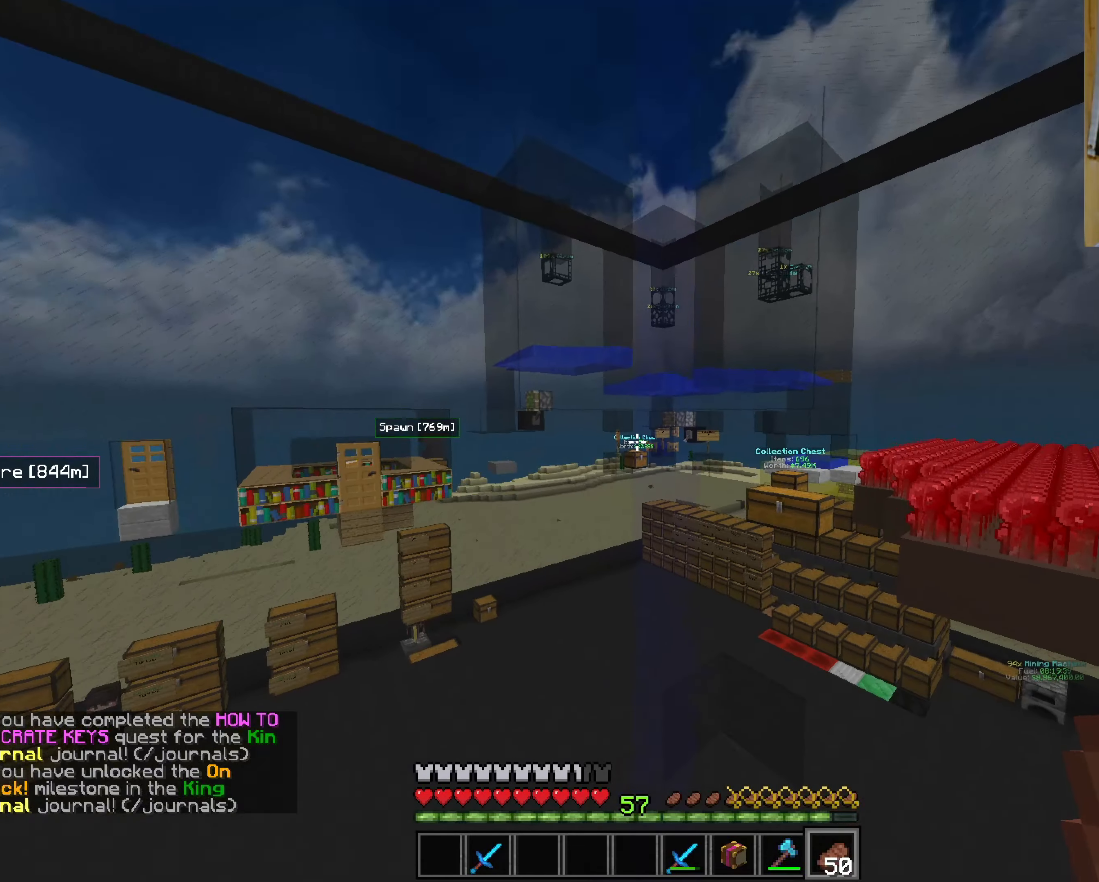
{"keys": ["w"], "mouse": [], "events": []}
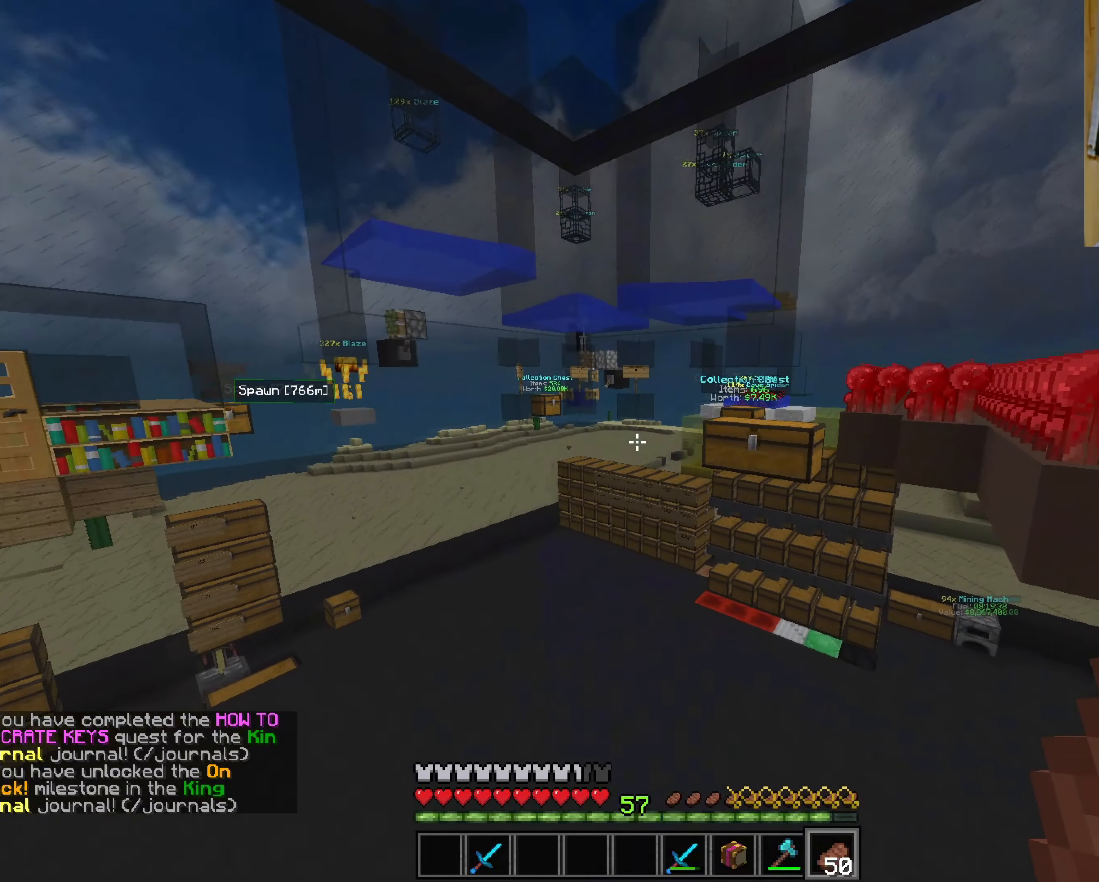
{"keys": [], "mouse": [], "events": [[333, "mouse_right", "down"], [450, "mouse_right", "up"], [450, "w", "up"]]}
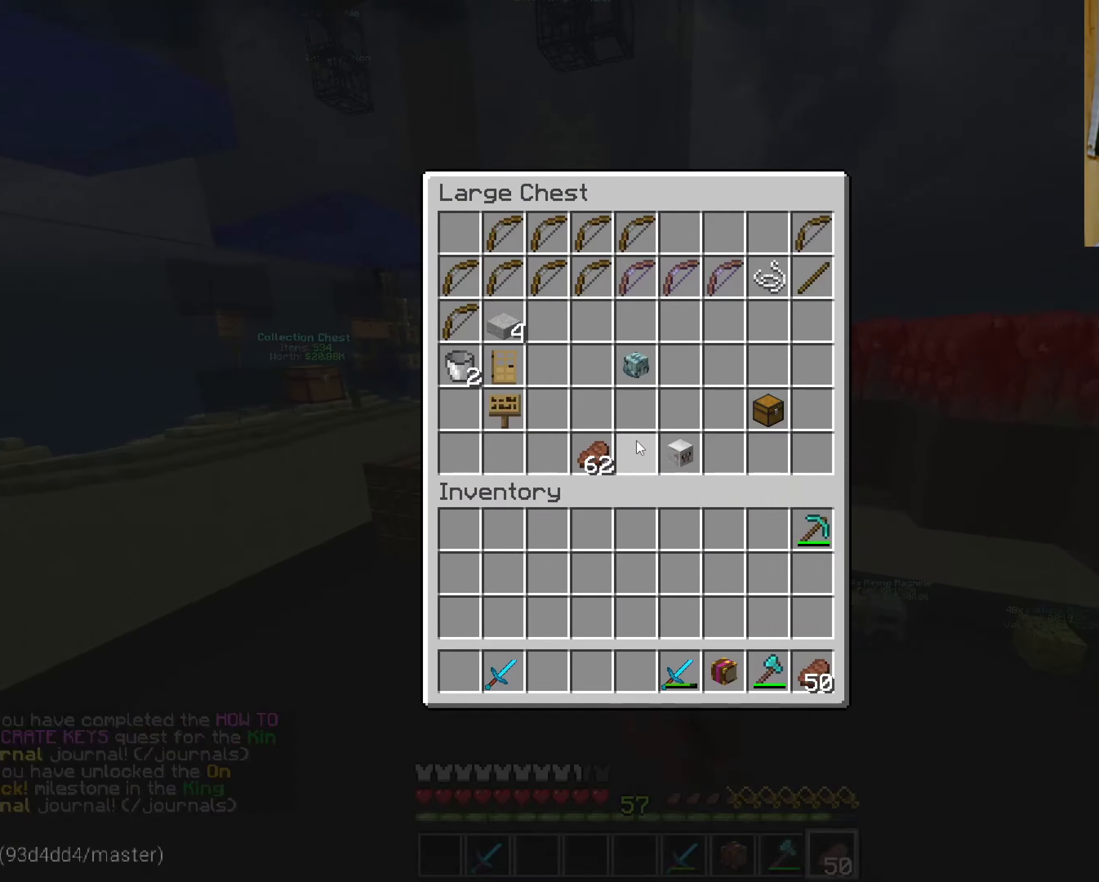
{"keys": [], "mouse": [], "events": []}
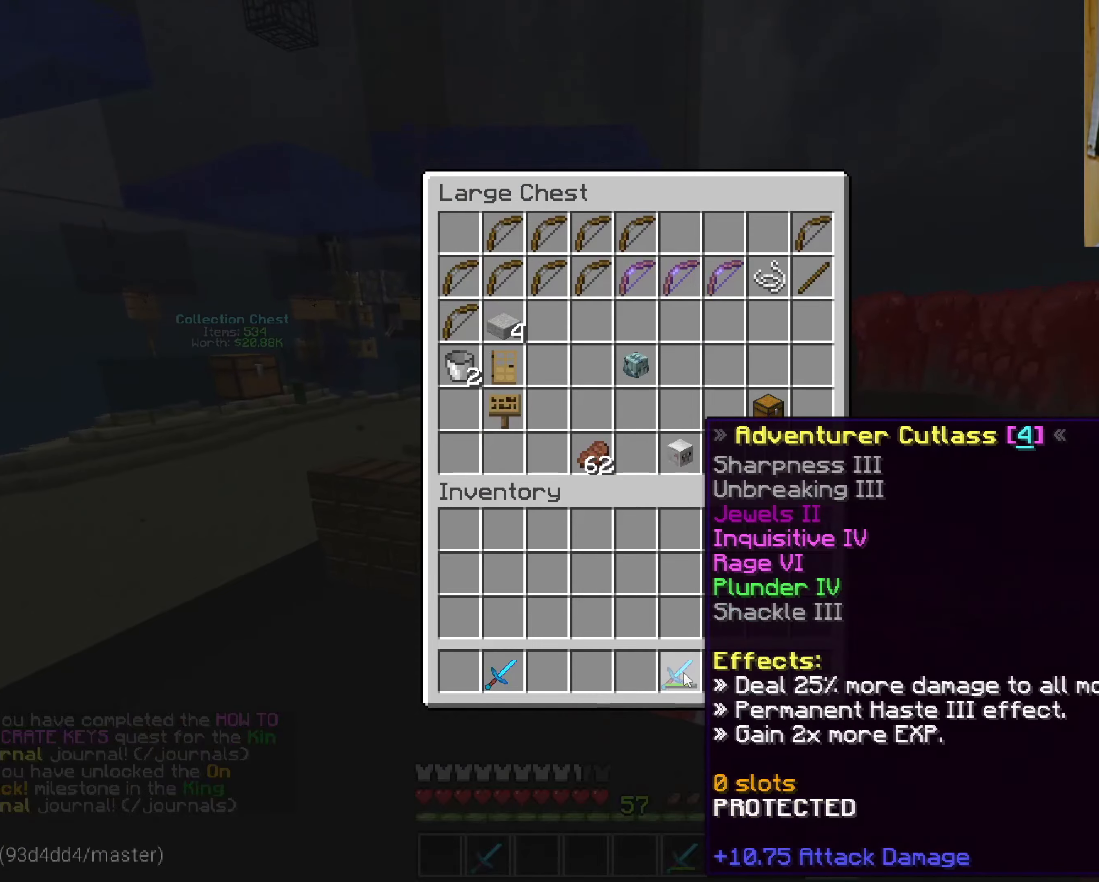
{"keys": [], "mouse": [], "events": []}
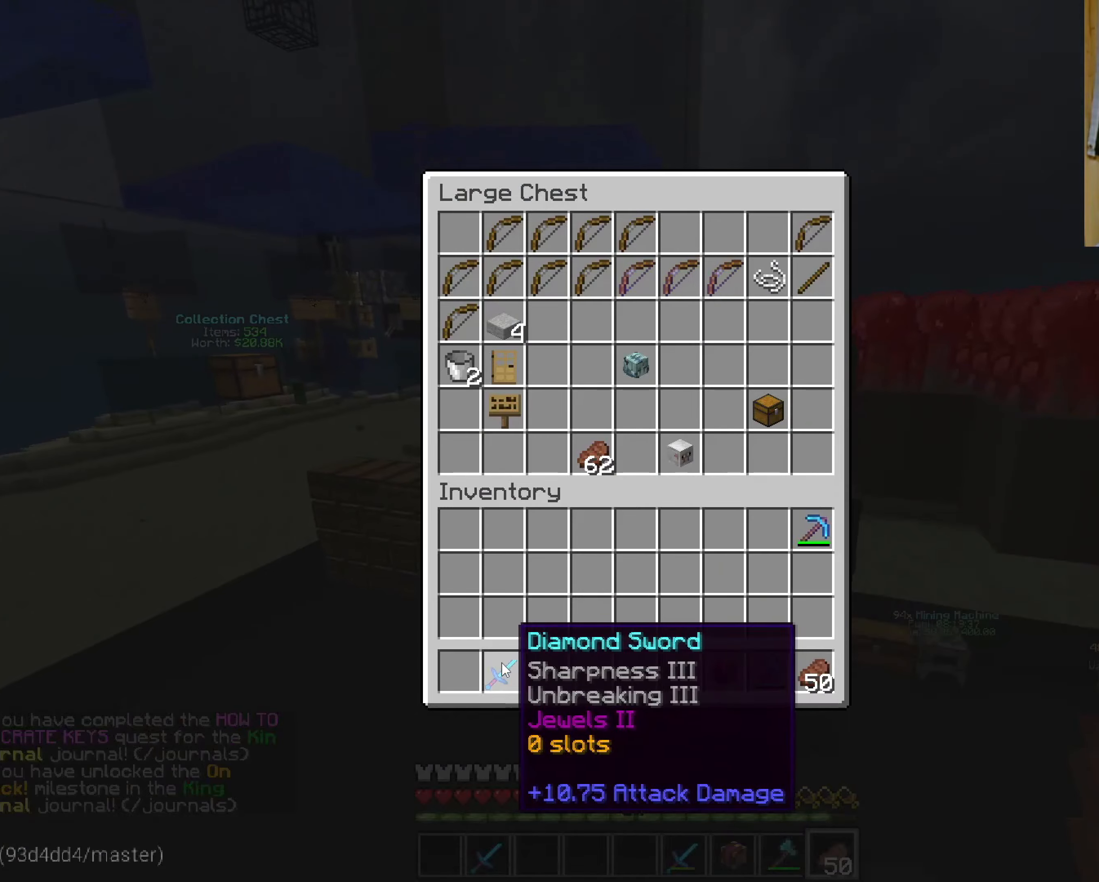
{"keys": ["w"], "mouse": [], "events": [[333, "w", "down"]]}
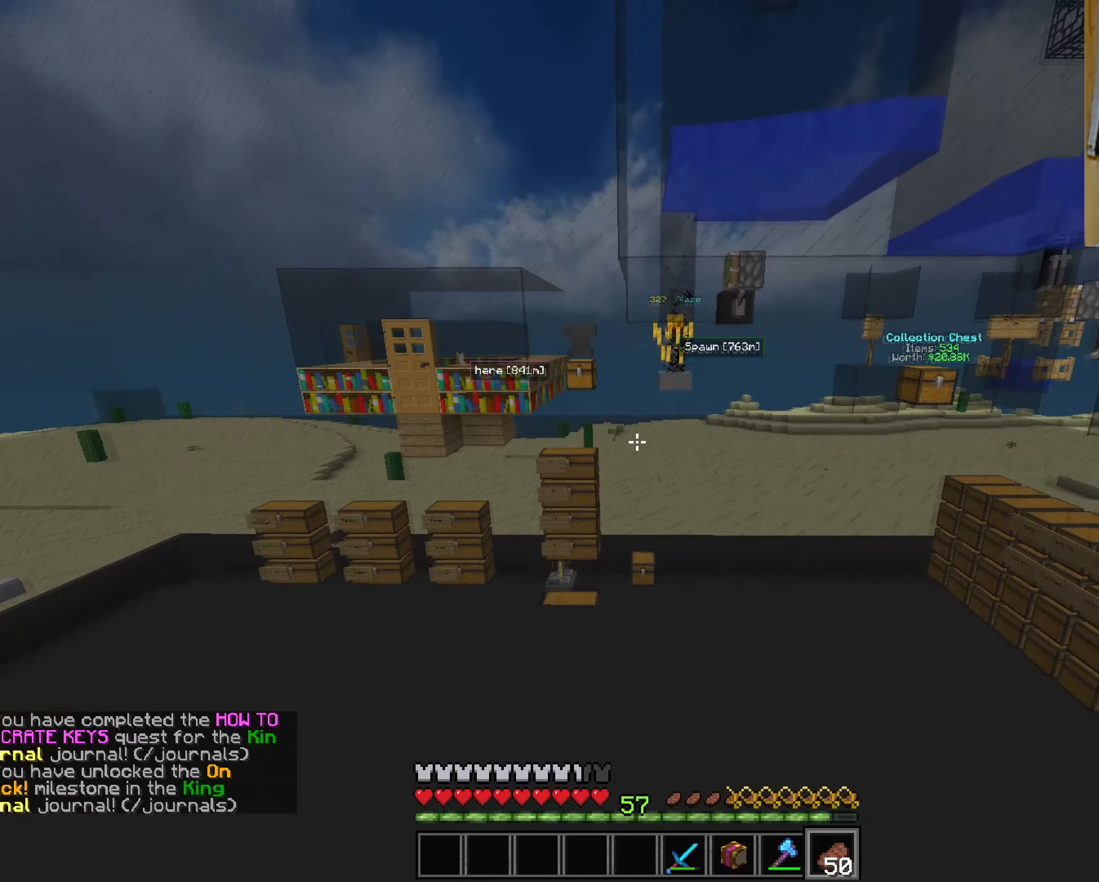
{"keys": [], "mouse": [], "events": [[100, "w", "up"]]}
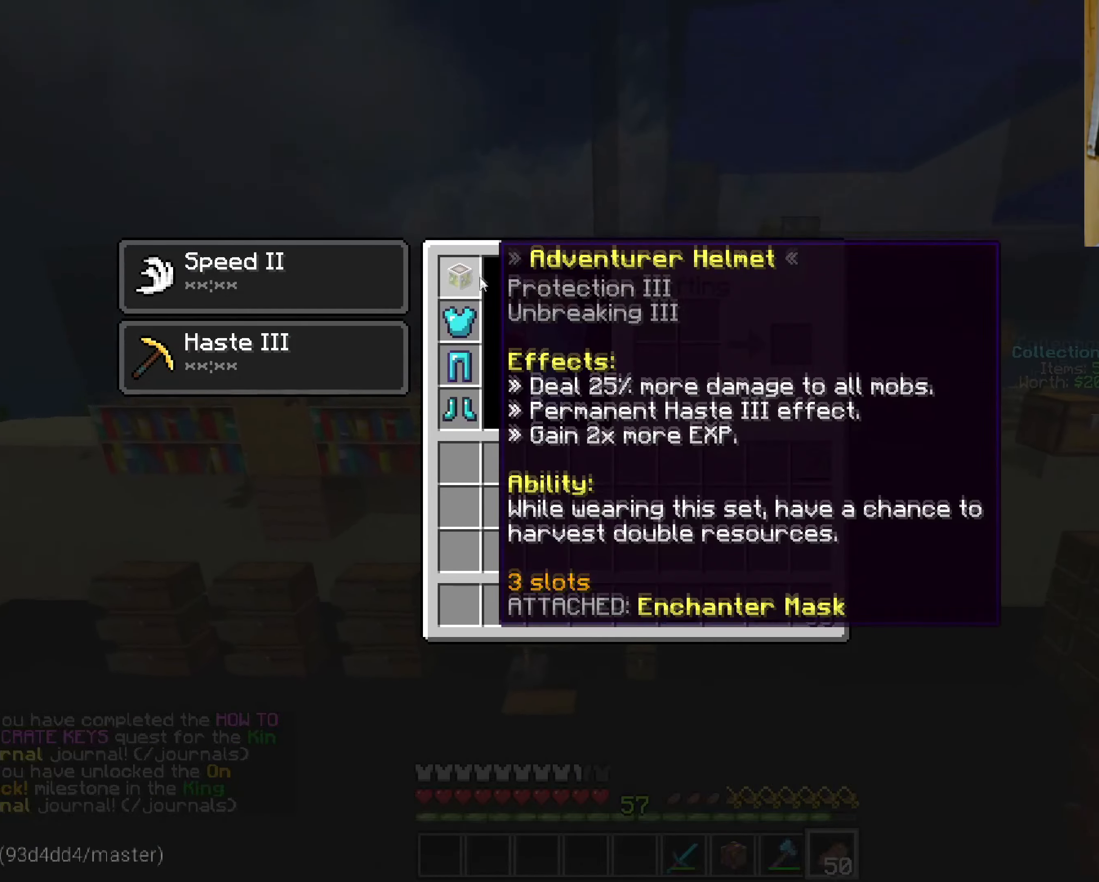
{"keys": [], "mouse": [], "events": []}
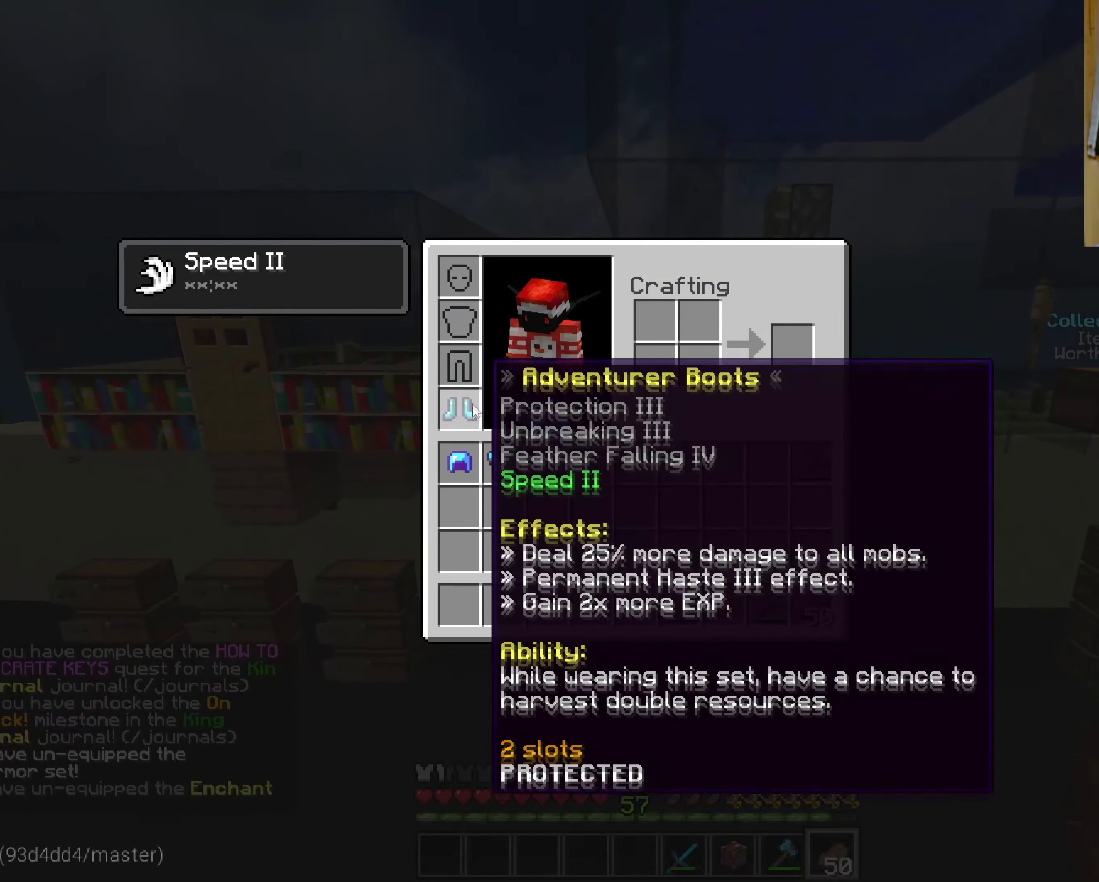
{"keys": ["w"], "mouse": [], "events": [[233, "w", "down"]]}
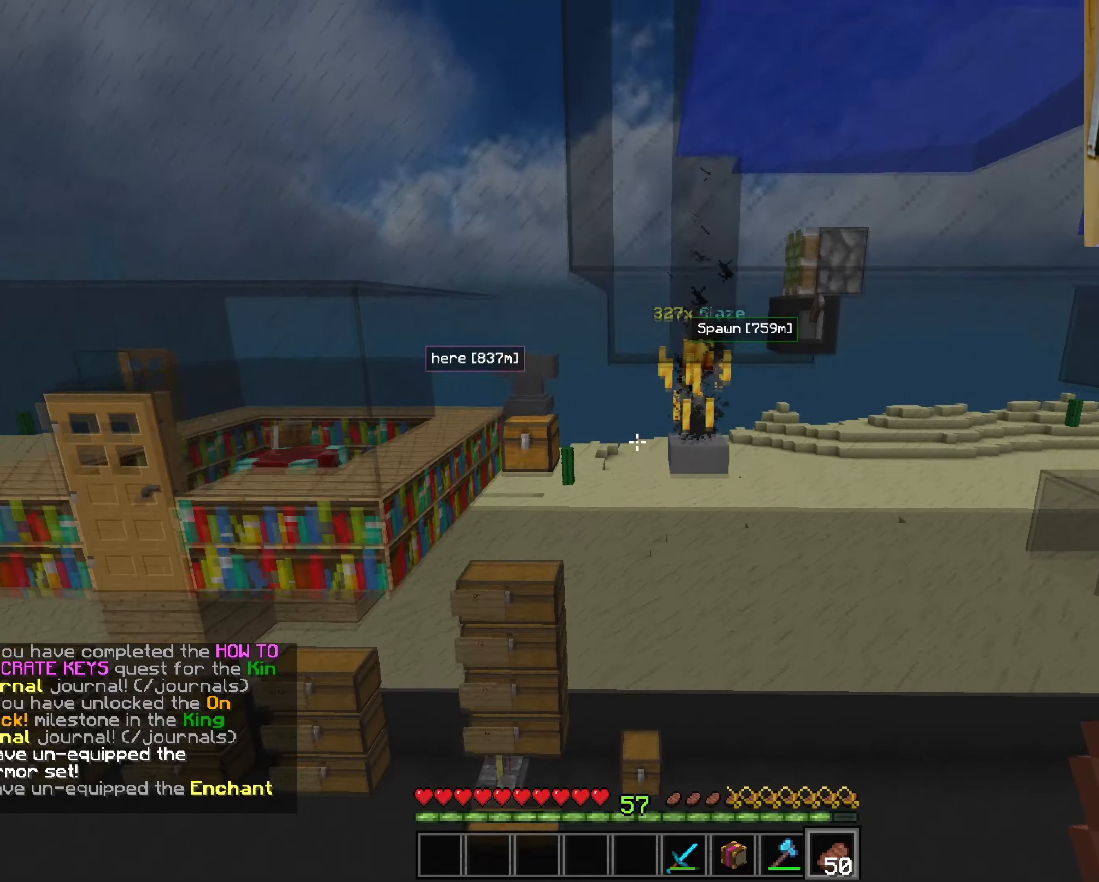
{"keys": ["w"], "mouse": [], "events": []}
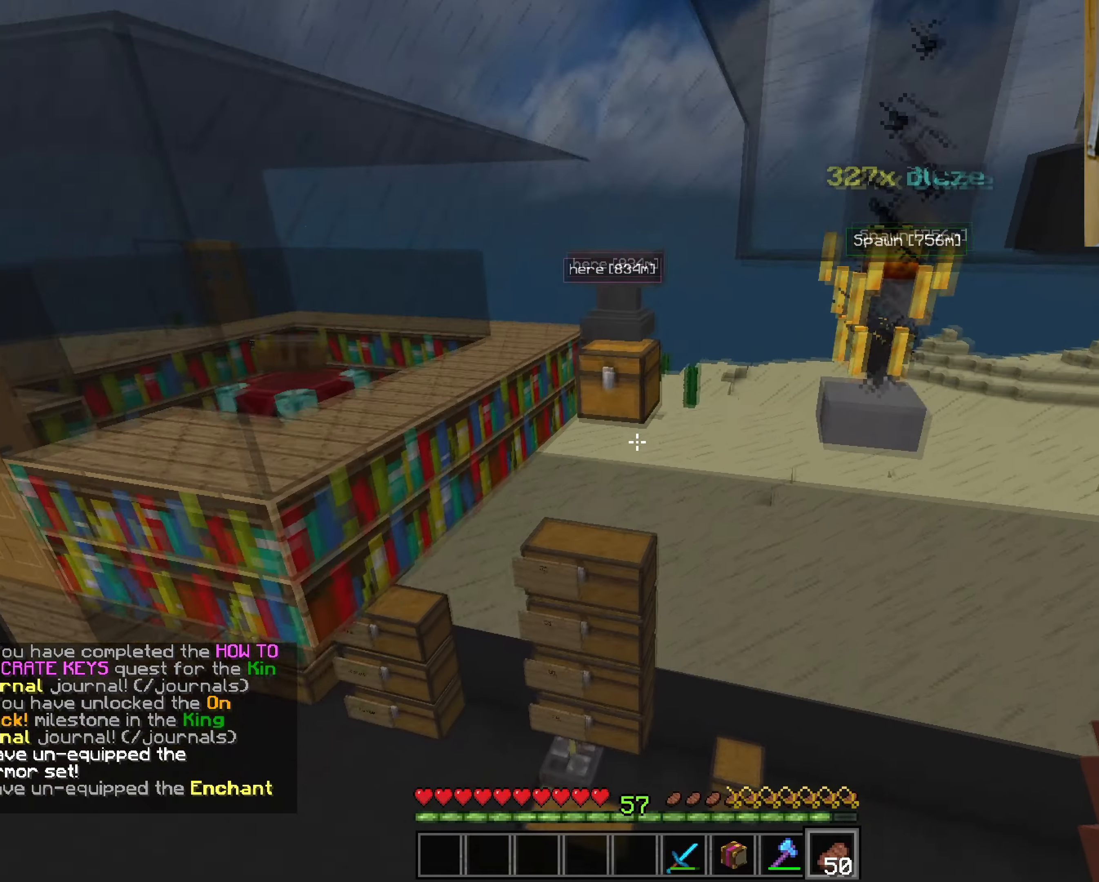
{"keys": [], "mouse": ["right"], "events": [[250, "a", "down"], [433, "mouse_right", "down"], [450, "w", "up"], [467, "a", "up"]]}
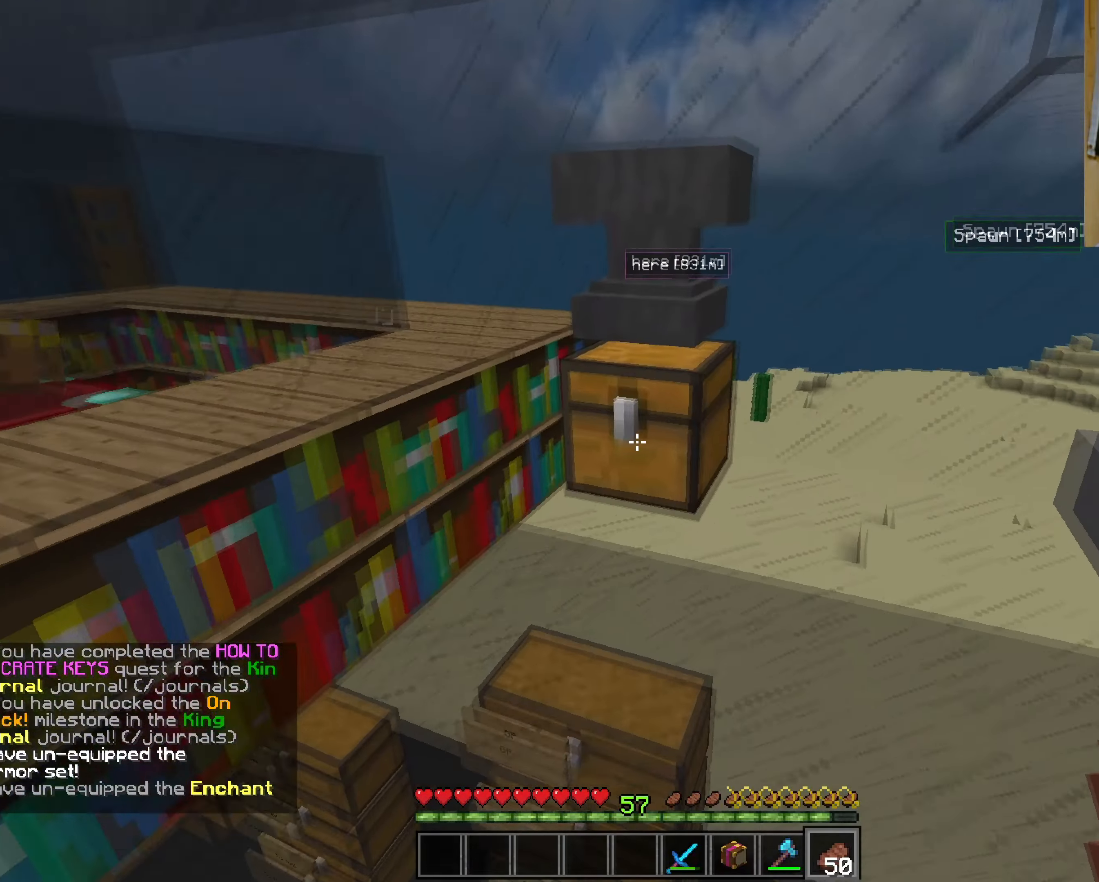
{"keys": [], "mouse": [], "events": [[67, "mouse_right", "up"]]}
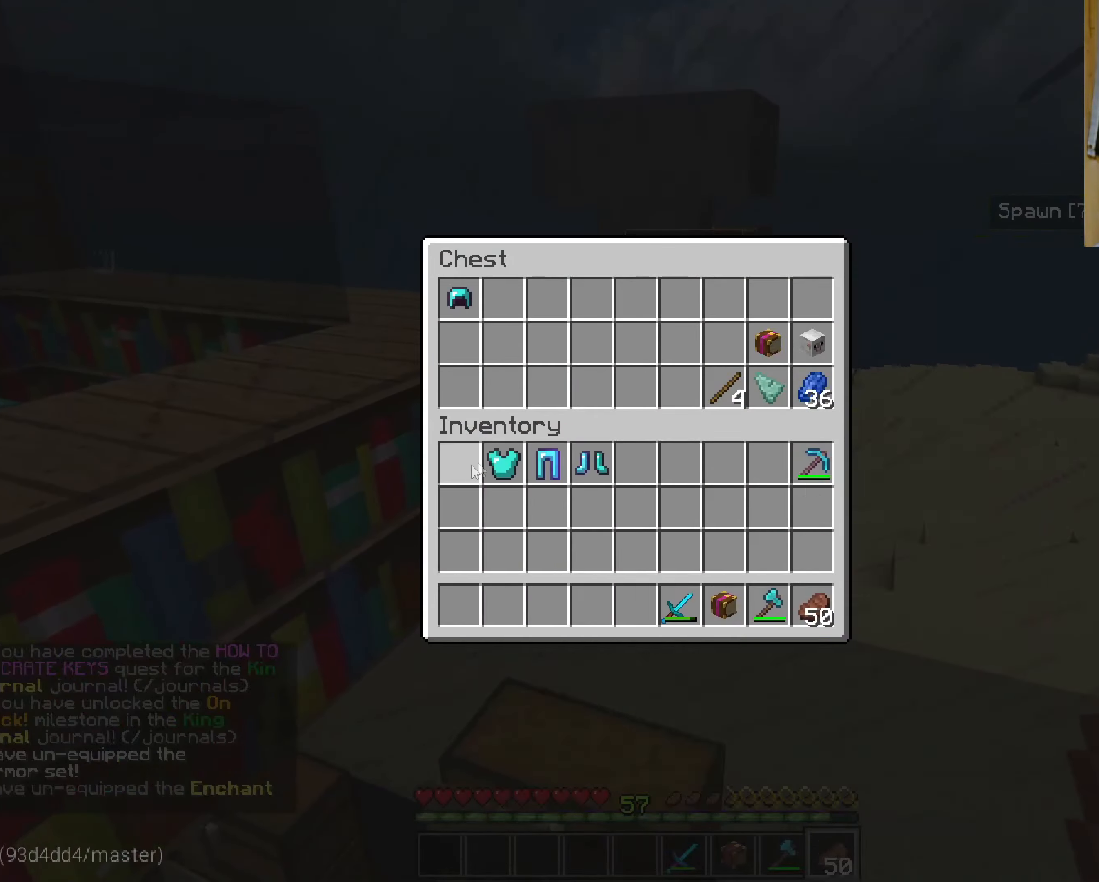
{"keys": [], "mouse": [], "events": []}
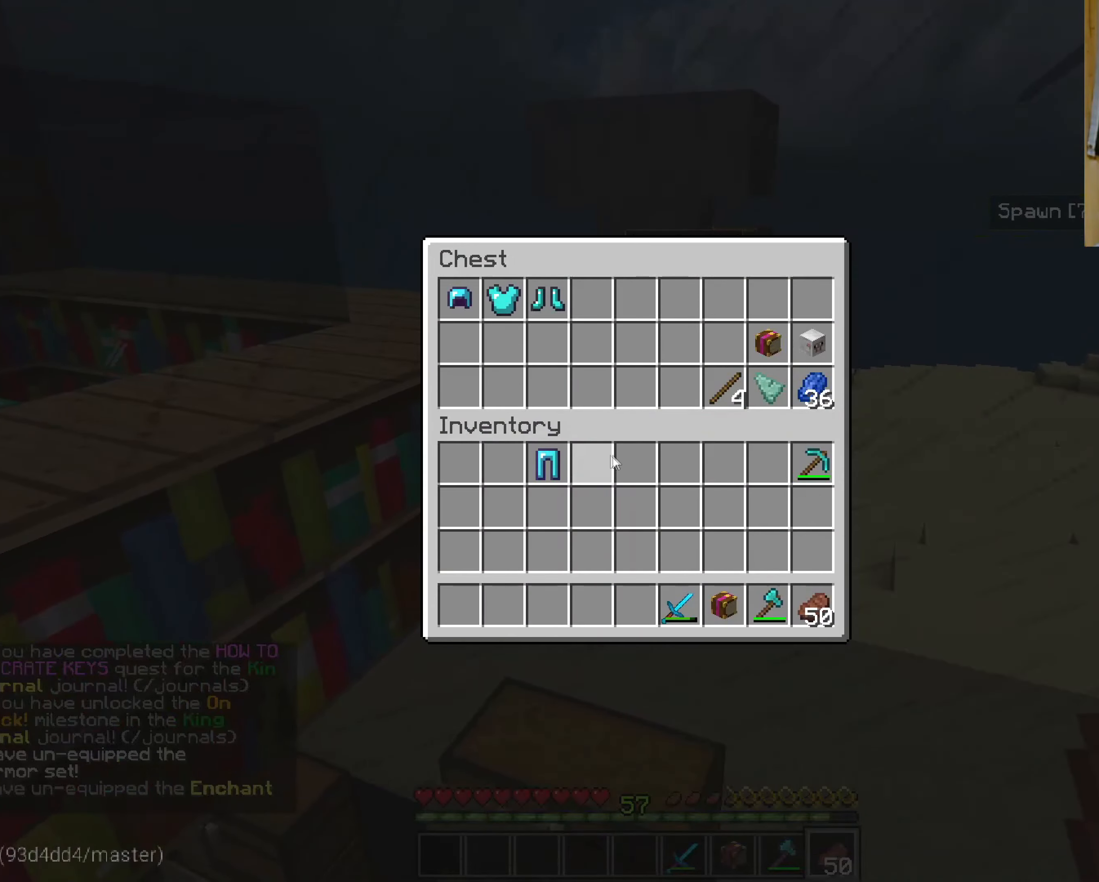
{"keys": [], "mouse": [], "events": []}
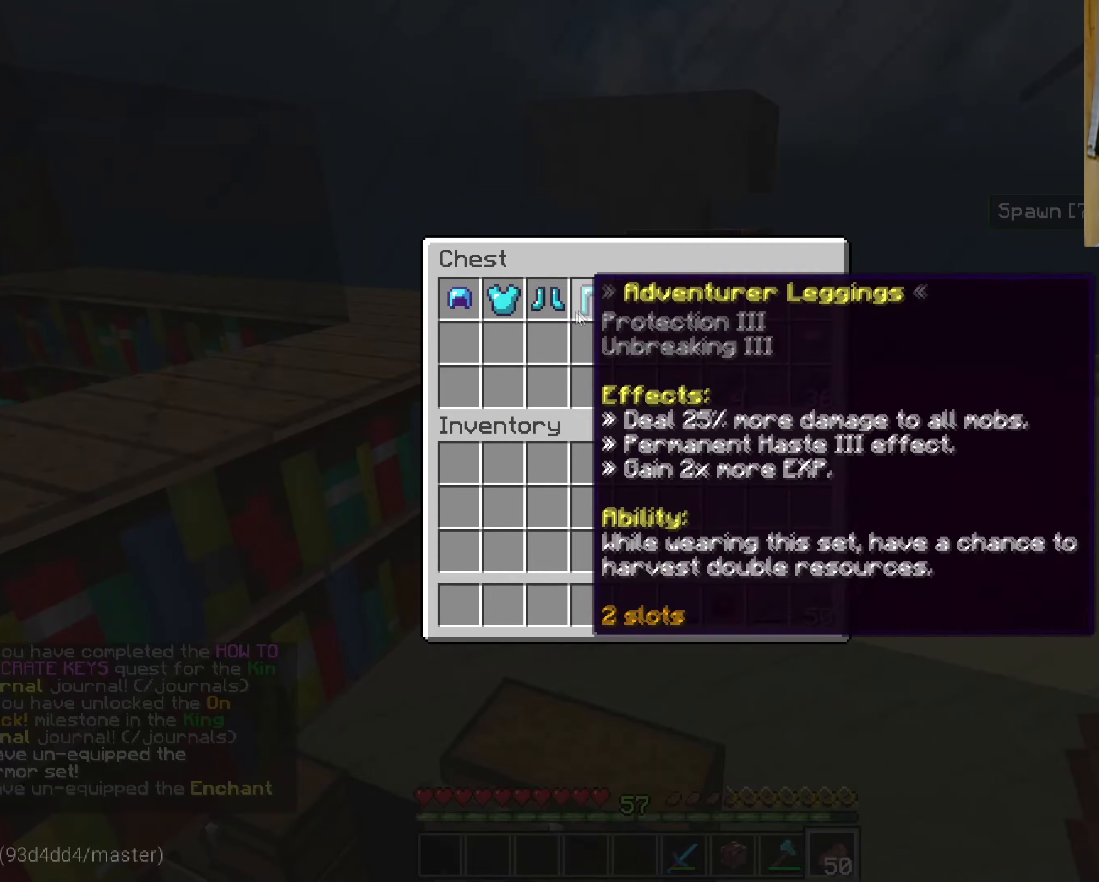
{"keys": [], "mouse": [], "events": []}
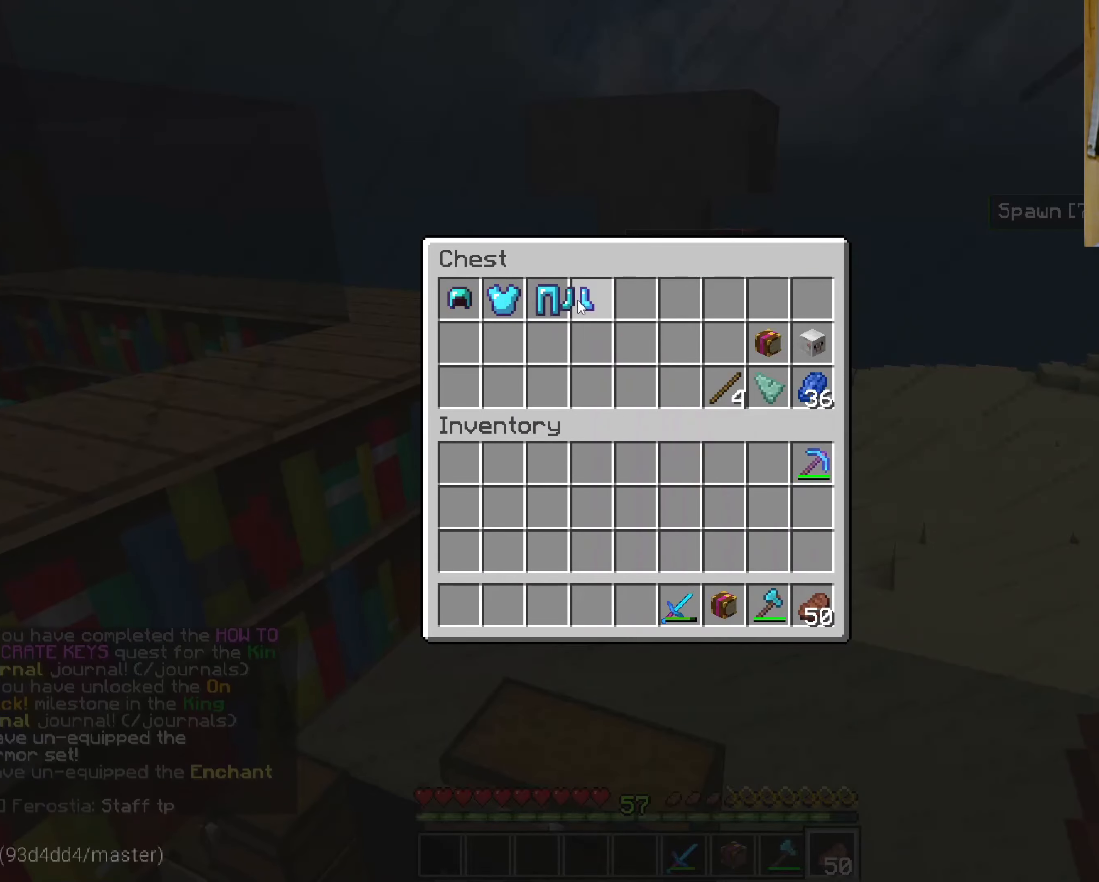
{"keys": [], "mouse": [], "events": []}
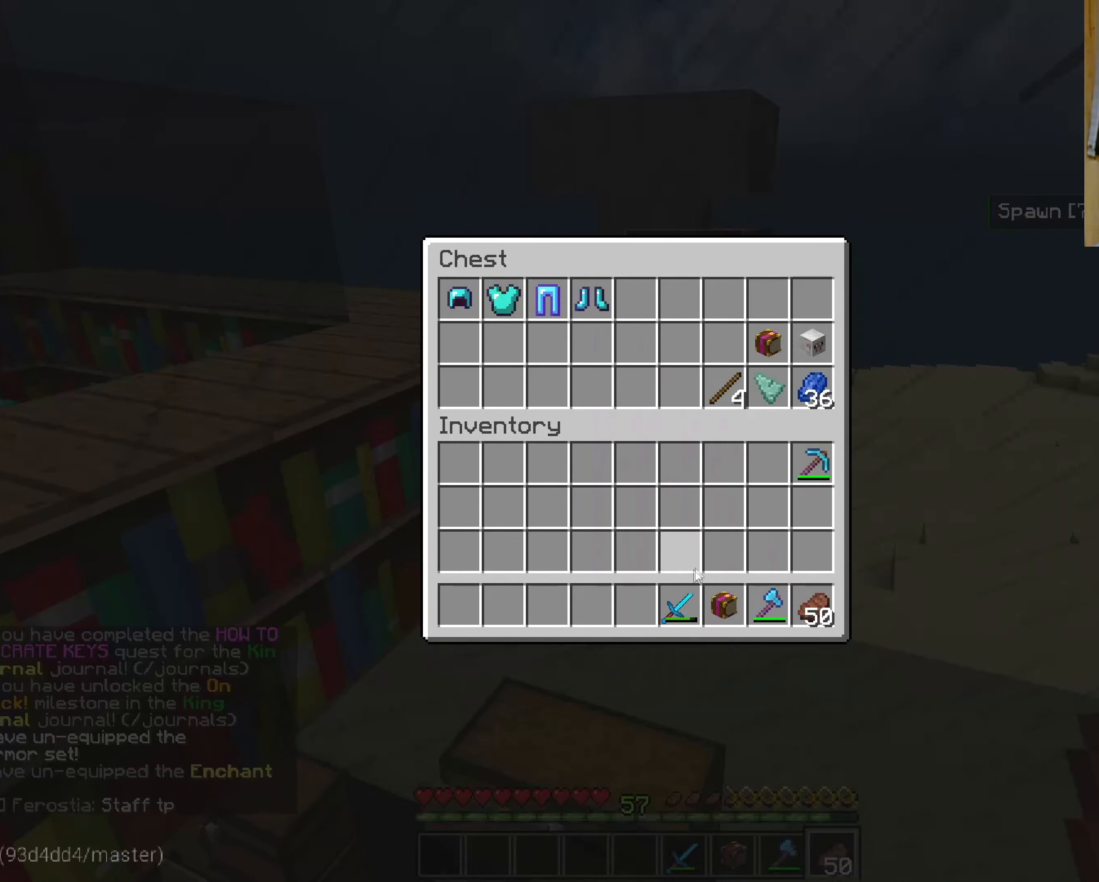
{"keys": [], "mouse": [], "events": []}
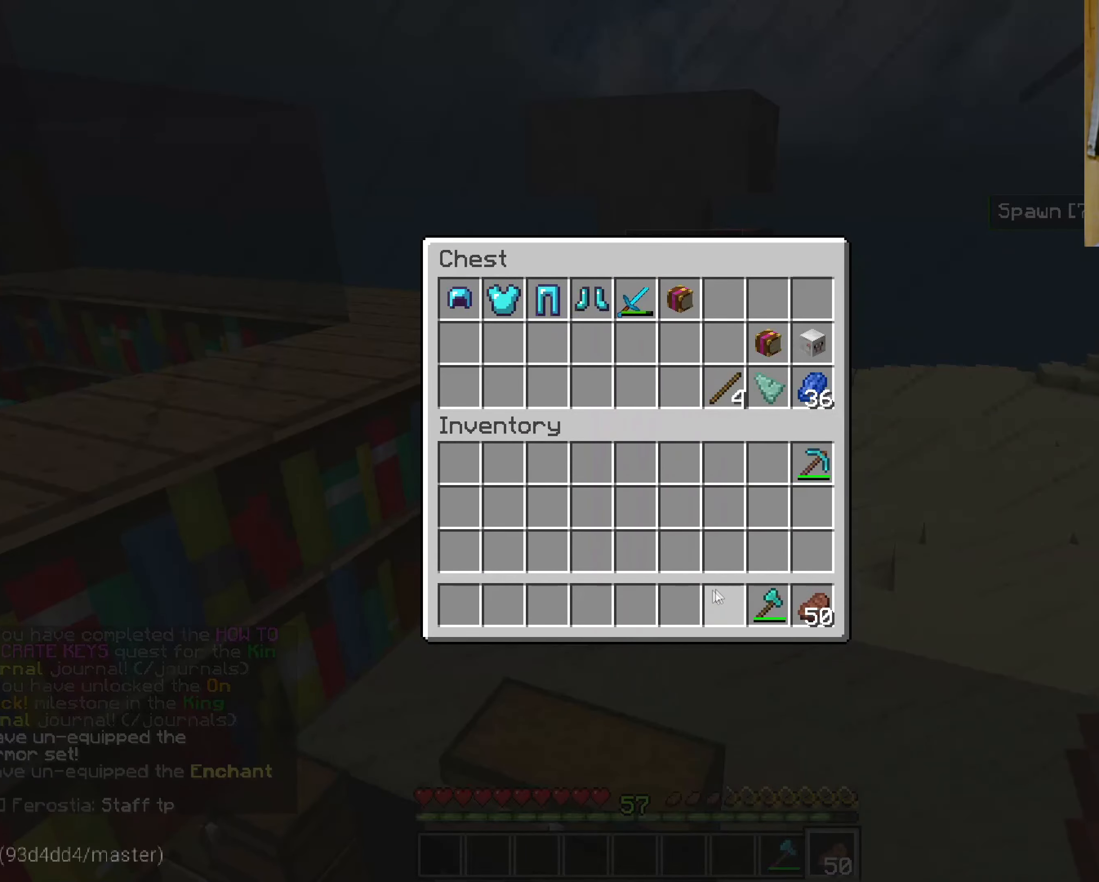
{"keys": [], "mouse": [], "events": []}
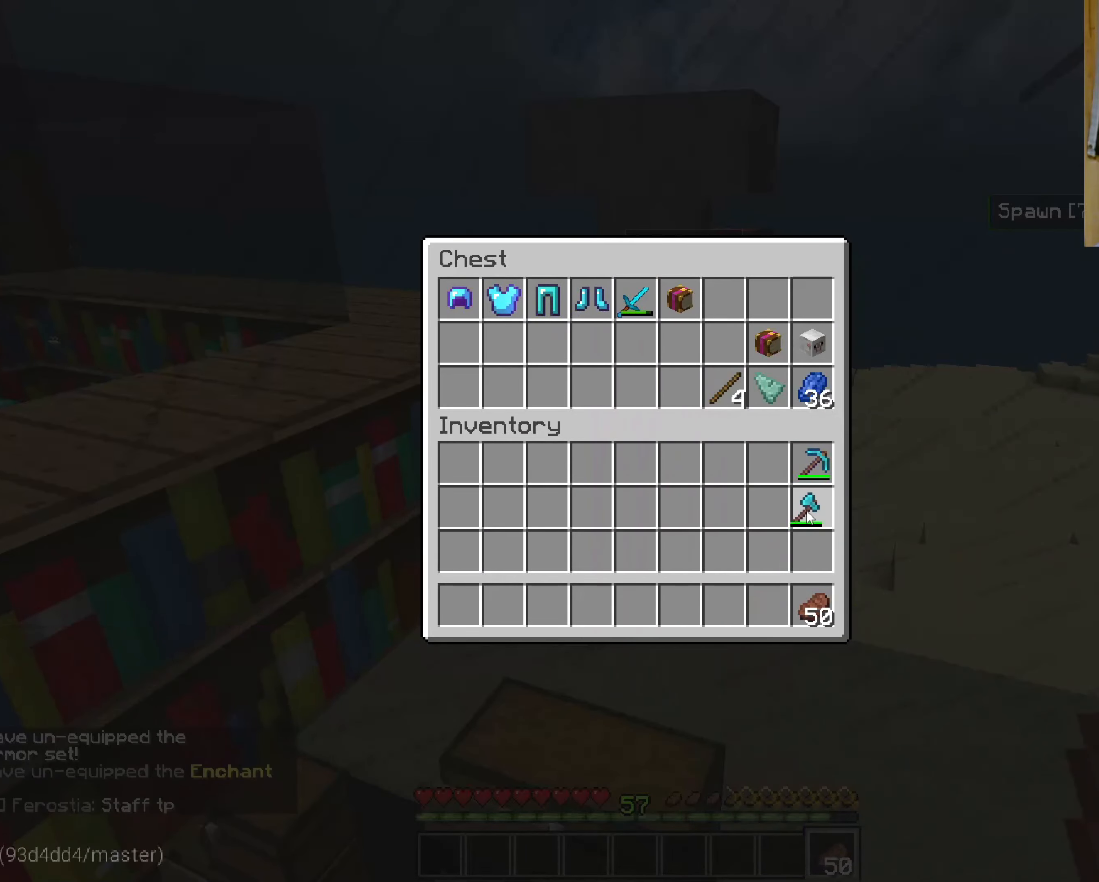
{"keys": [], "mouse": [], "events": []}
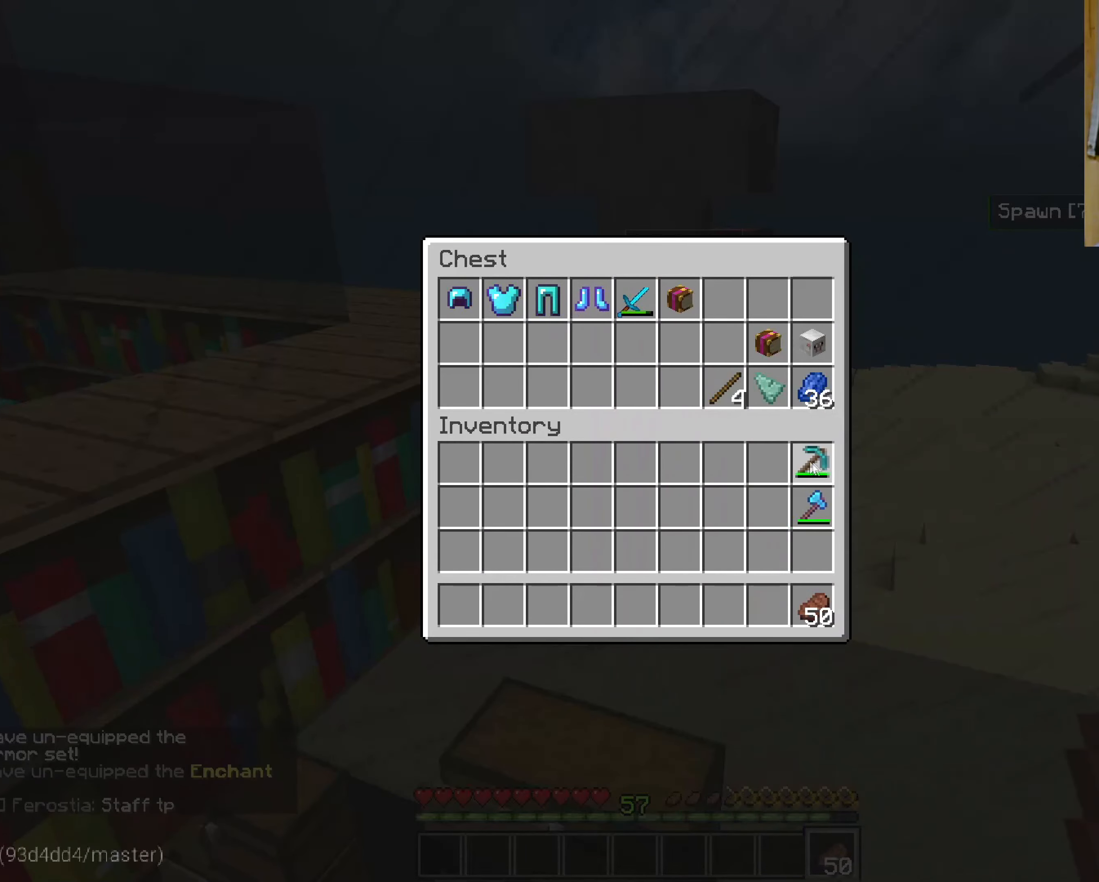
{"keys": [], "mouse": [], "events": []}
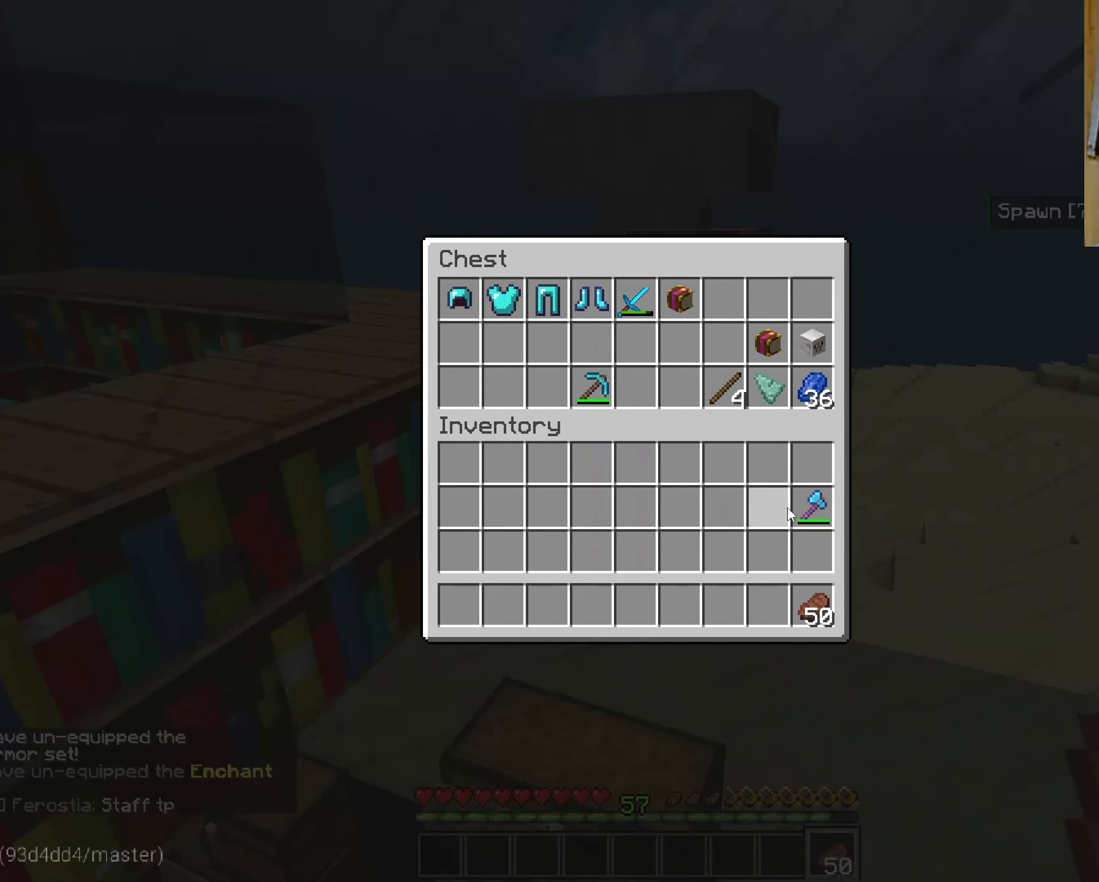
{"keys": [], "mouse": [], "events": []}
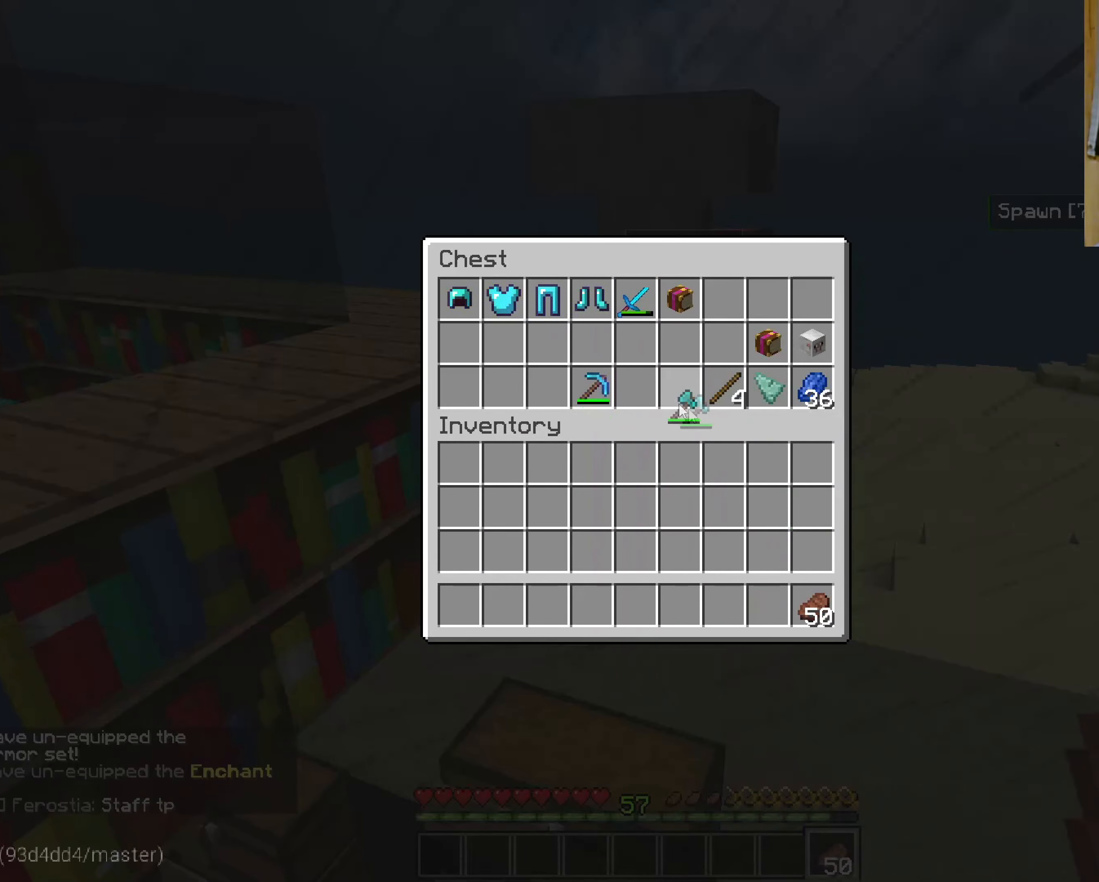
{"keys": ["a", "w"], "mouse": [], "events": [[417, "a", "down"], [484, "w", "down"]]}
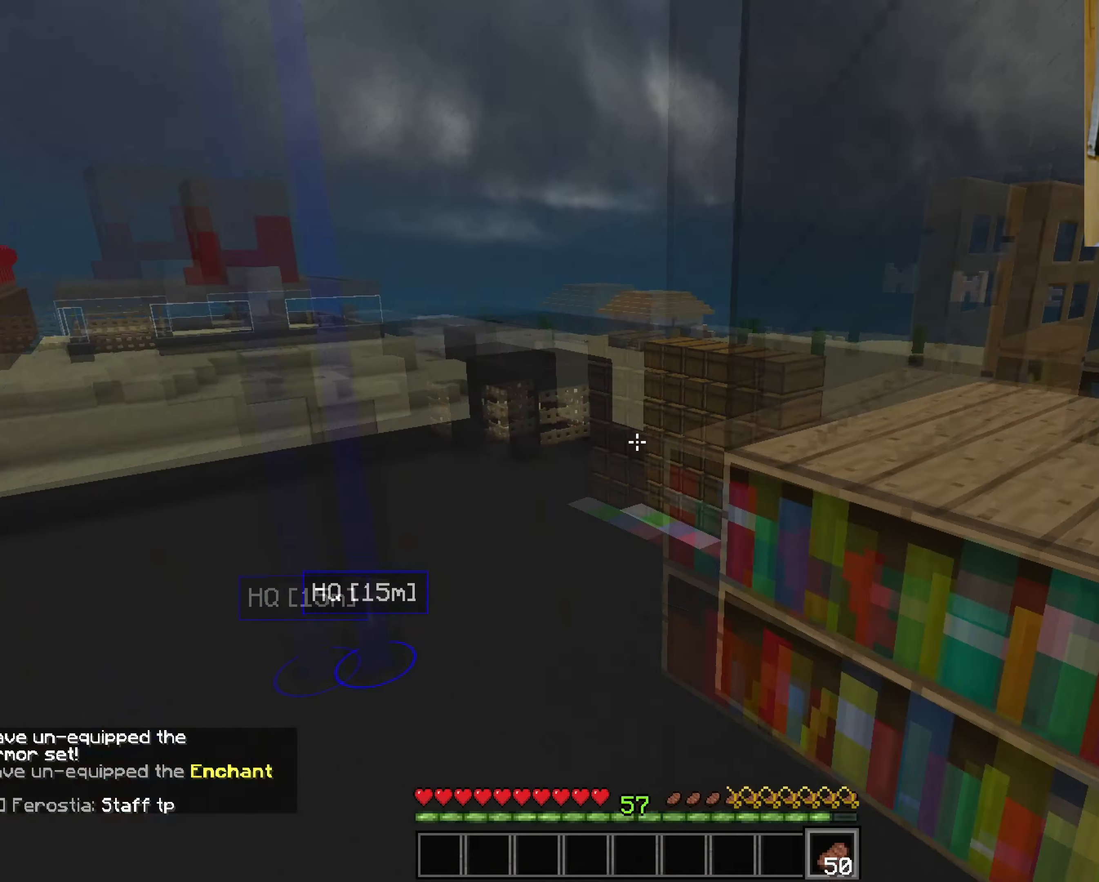
{"keys": ["w"], "mouse": [], "events": [[284, "a", "up"]]}
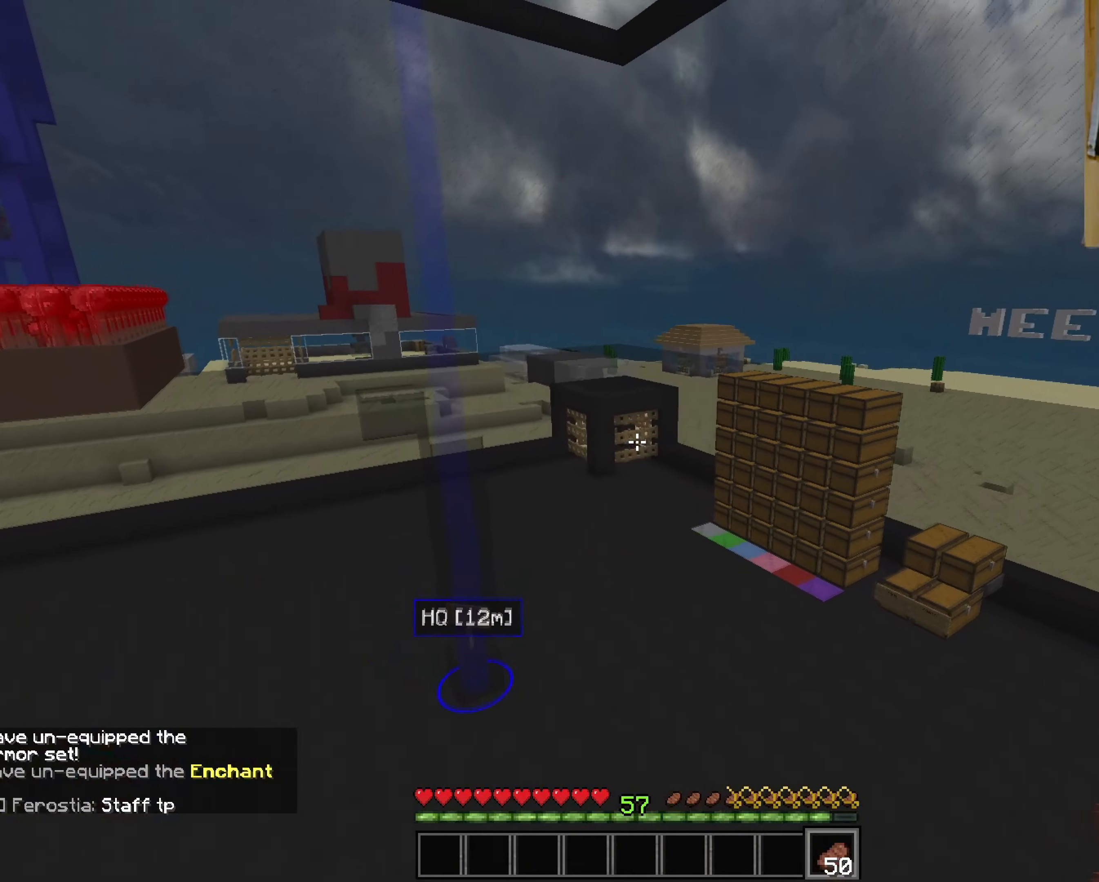
{"keys": [], "mouse": [], "events": [[234, "w", "up"]]}